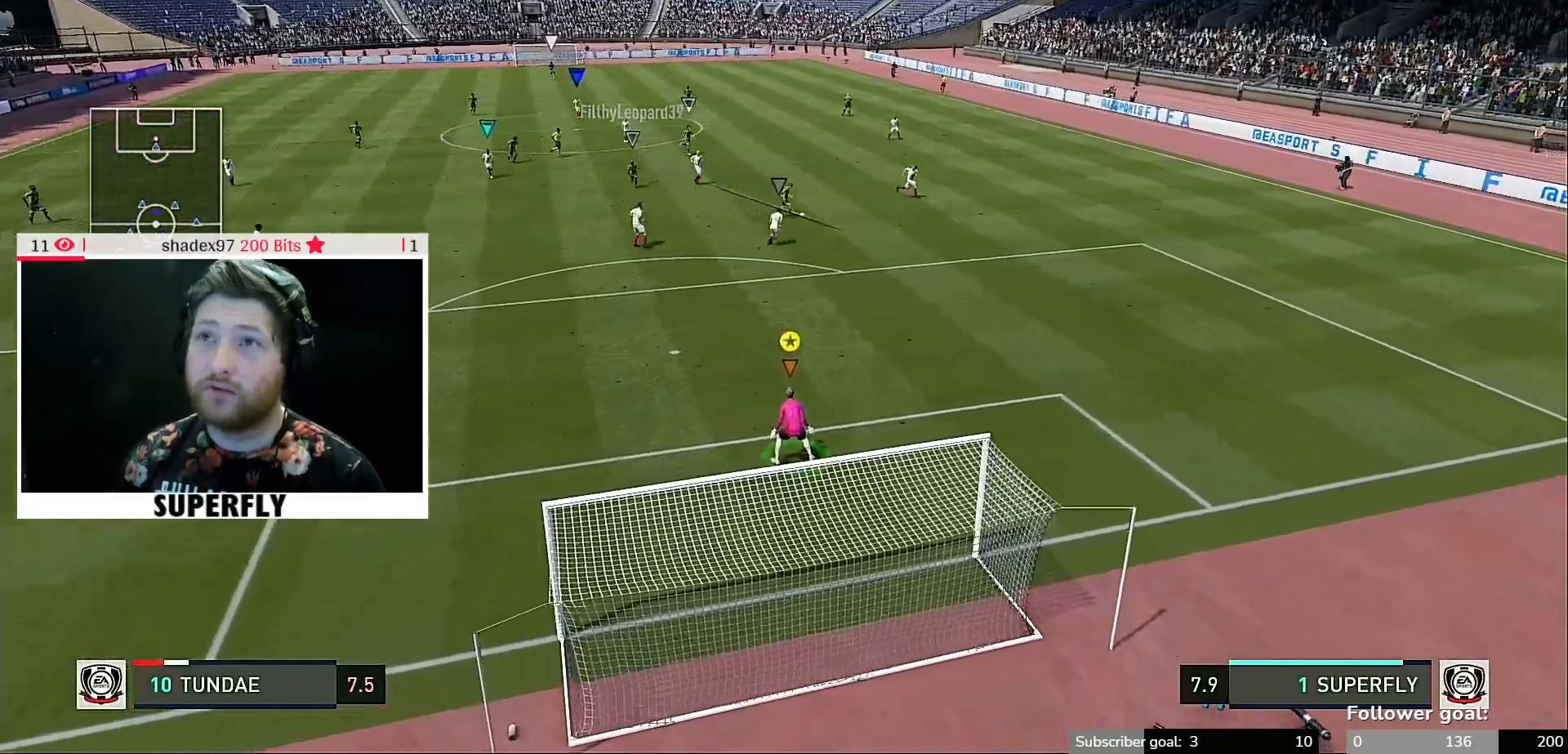
Gameplay with a controller (Xbox layout); each line is a JSON object with the inputs held at the frame after it (dt_ms = milliseconds from this image to that frame). "events" lists button and stick changes between this image and that frame as [ms after this image, input, new state], when the widget could be followed in between. Not read: L3 R3.
{"dt_ms": 500, "buttons": [], "left_stick": "center", "right_stick": "center", "events": [[133, "left_stick", "down-right"], [467, "left_stick", "center"]]}
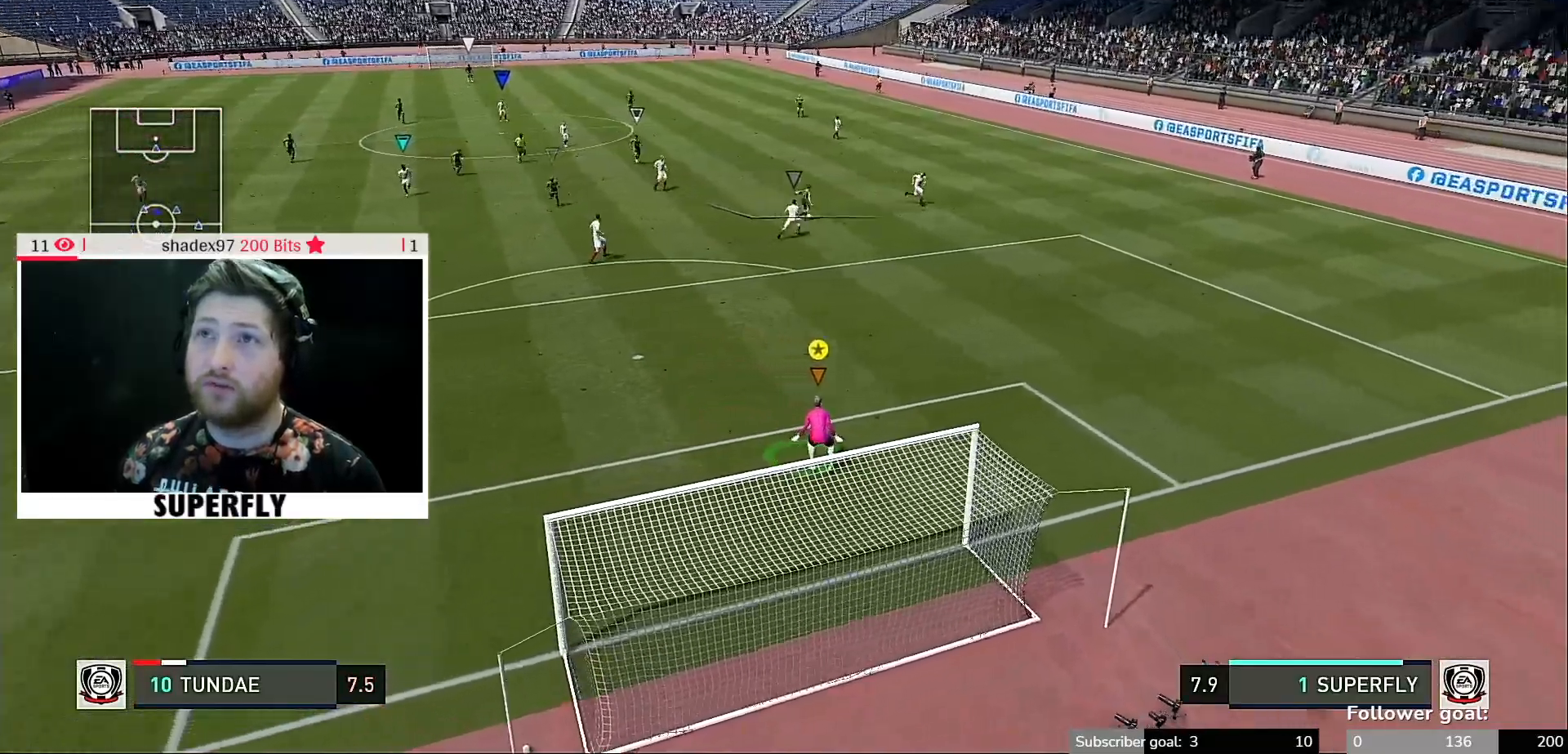
{"dt_ms": 500, "buttons": [], "left_stick": "left", "right_stick": "center", "events": [[300, "left_stick", "left"]]}
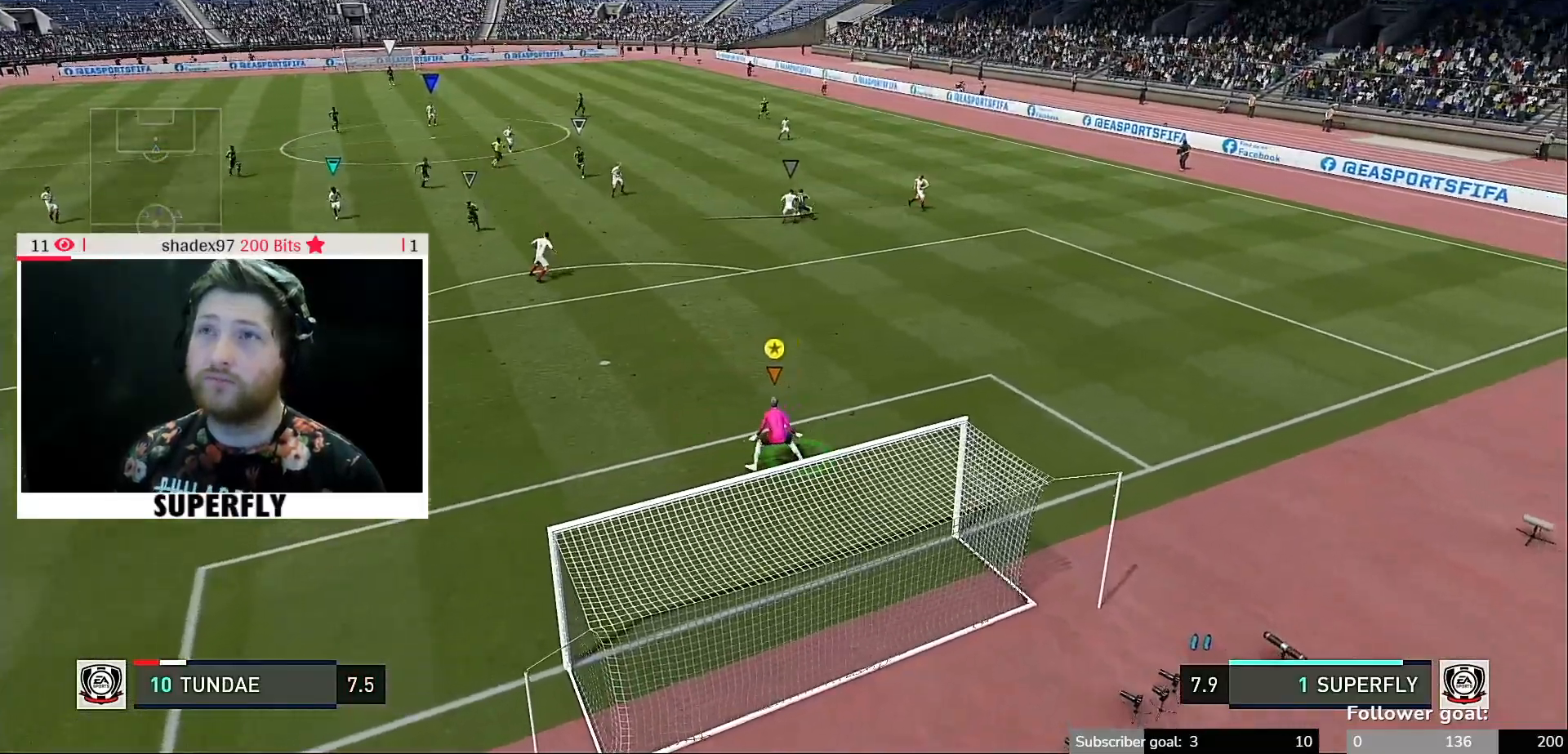
{"dt_ms": 500, "buttons": [], "left_stick": "center", "right_stick": "center", "events": [[333, "left_stick", "center"]]}
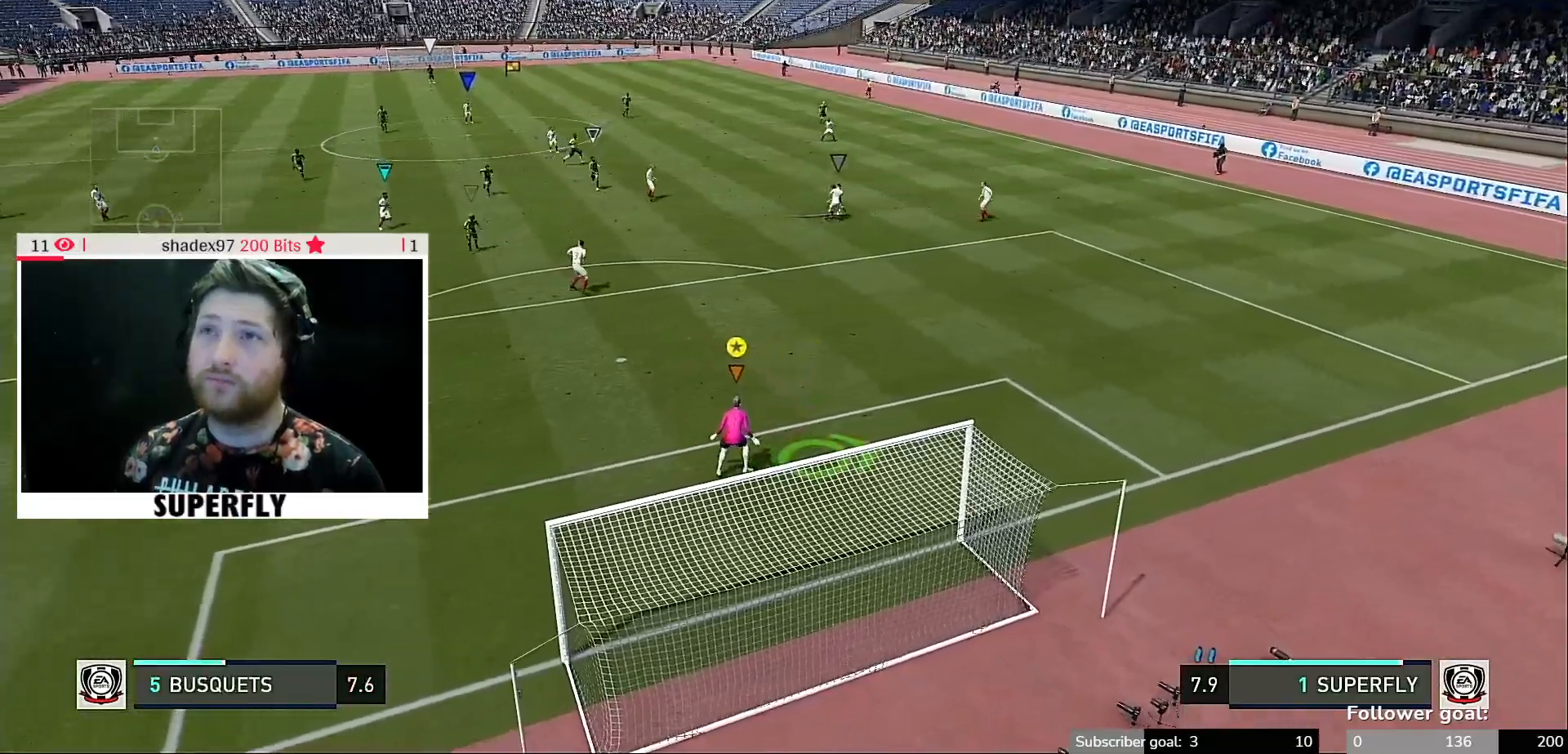
{"dt_ms": 500, "buttons": [], "left_stick": "center", "right_stick": "center", "events": []}
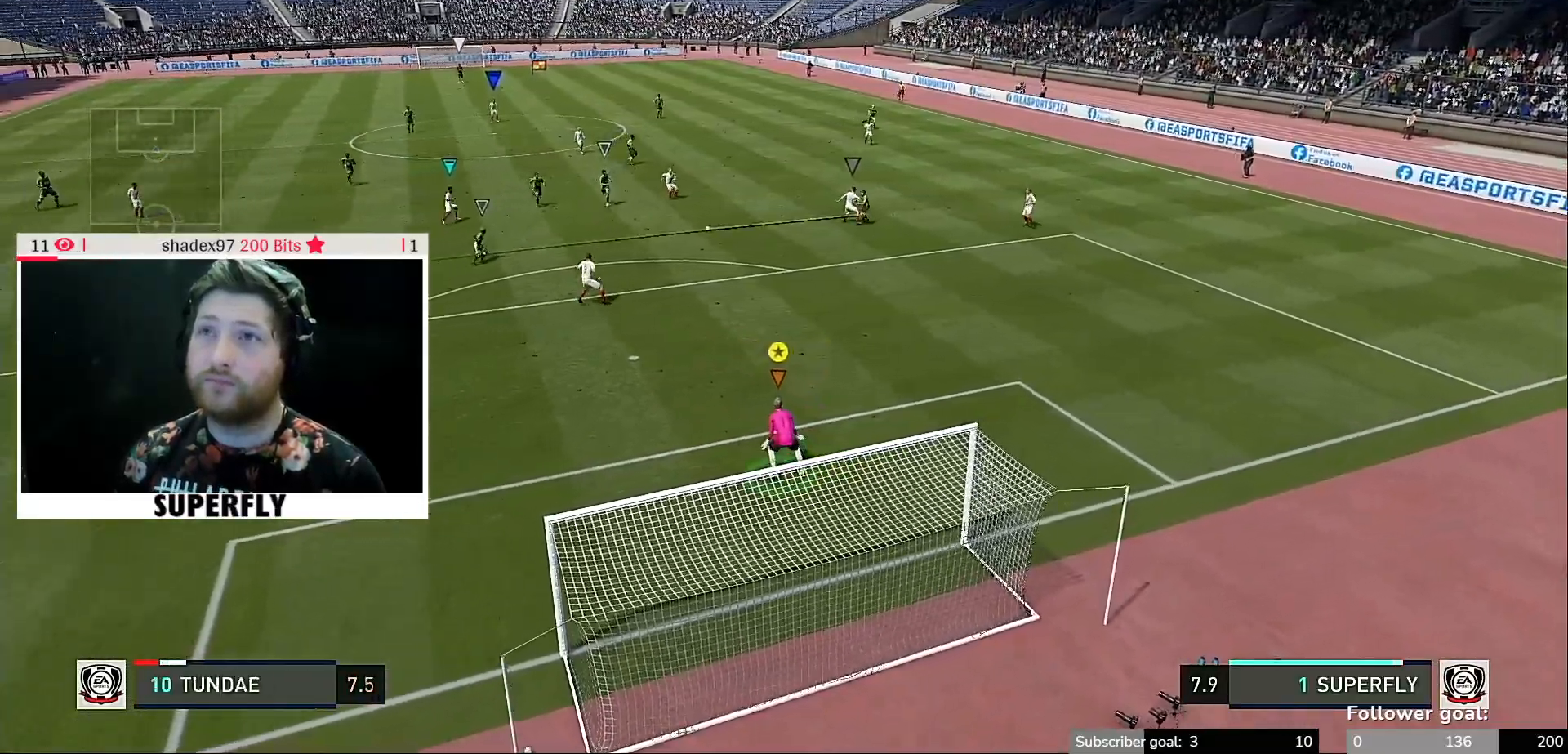
{"dt_ms": 500, "buttons": [], "left_stick": "center", "right_stick": "center", "events": []}
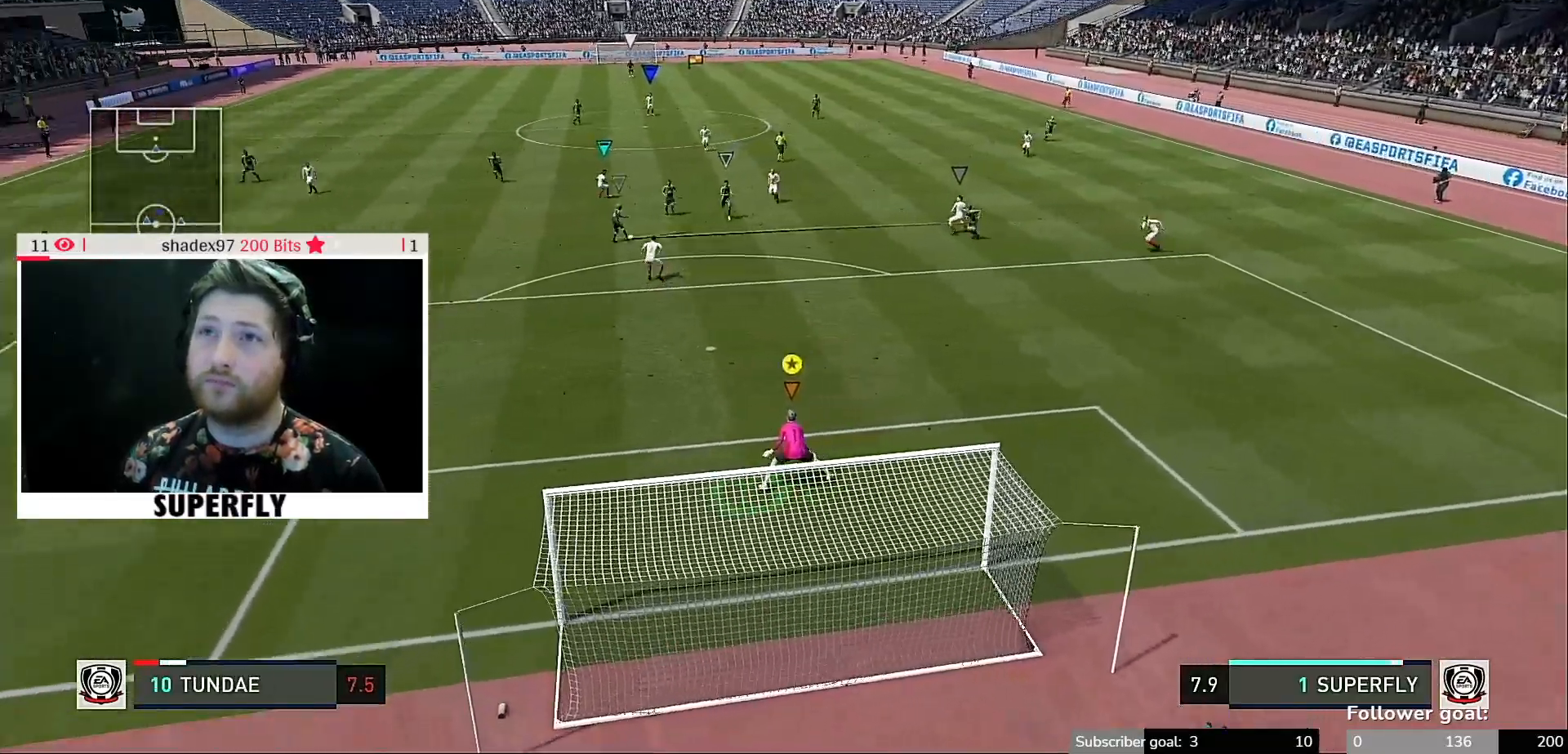
{"dt_ms": 500, "buttons": [], "left_stick": "center", "right_stick": "center", "events": []}
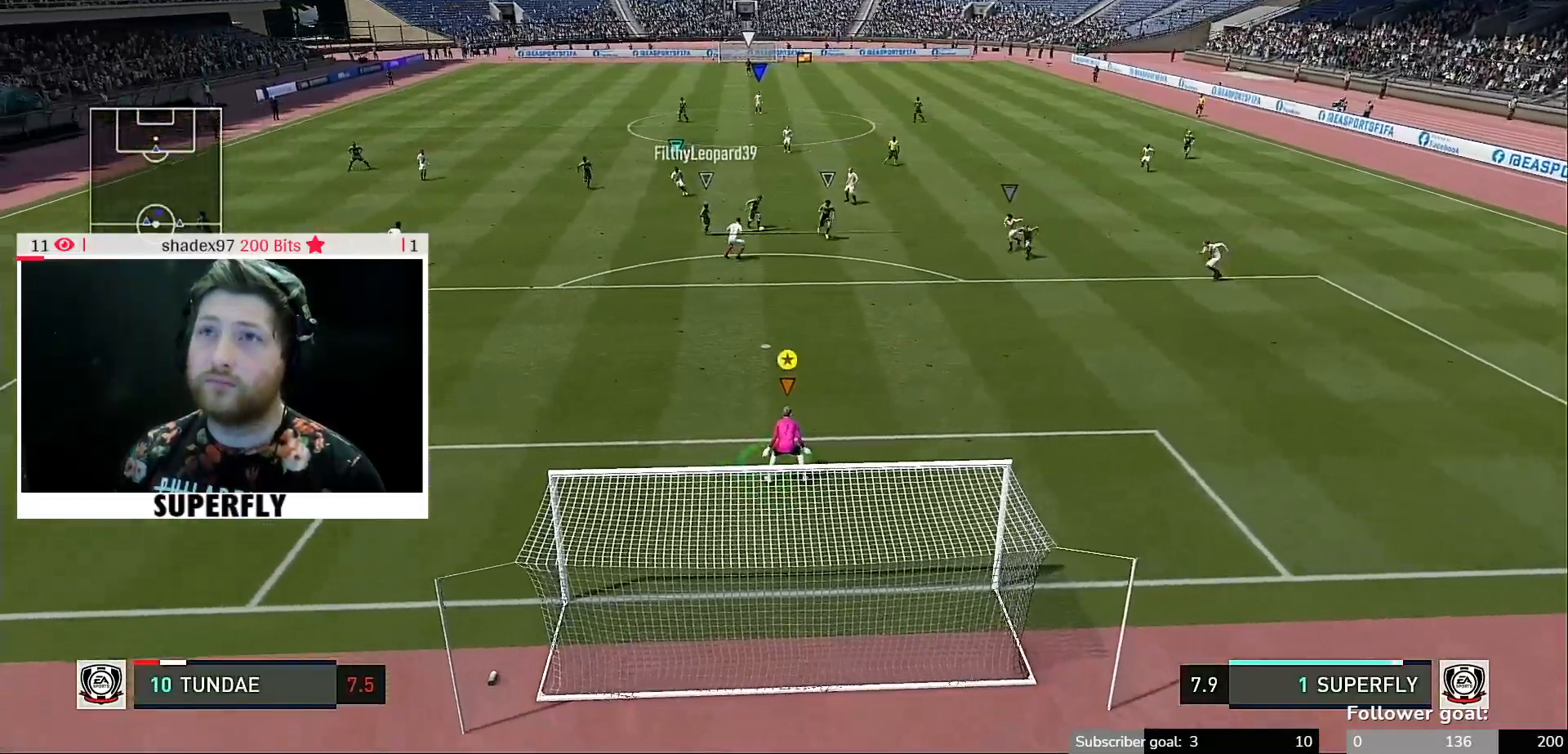
{"dt_ms": 500, "buttons": ["Y"], "left_stick": "center", "right_stick": "center", "events": [[300, "Y", "down"]]}
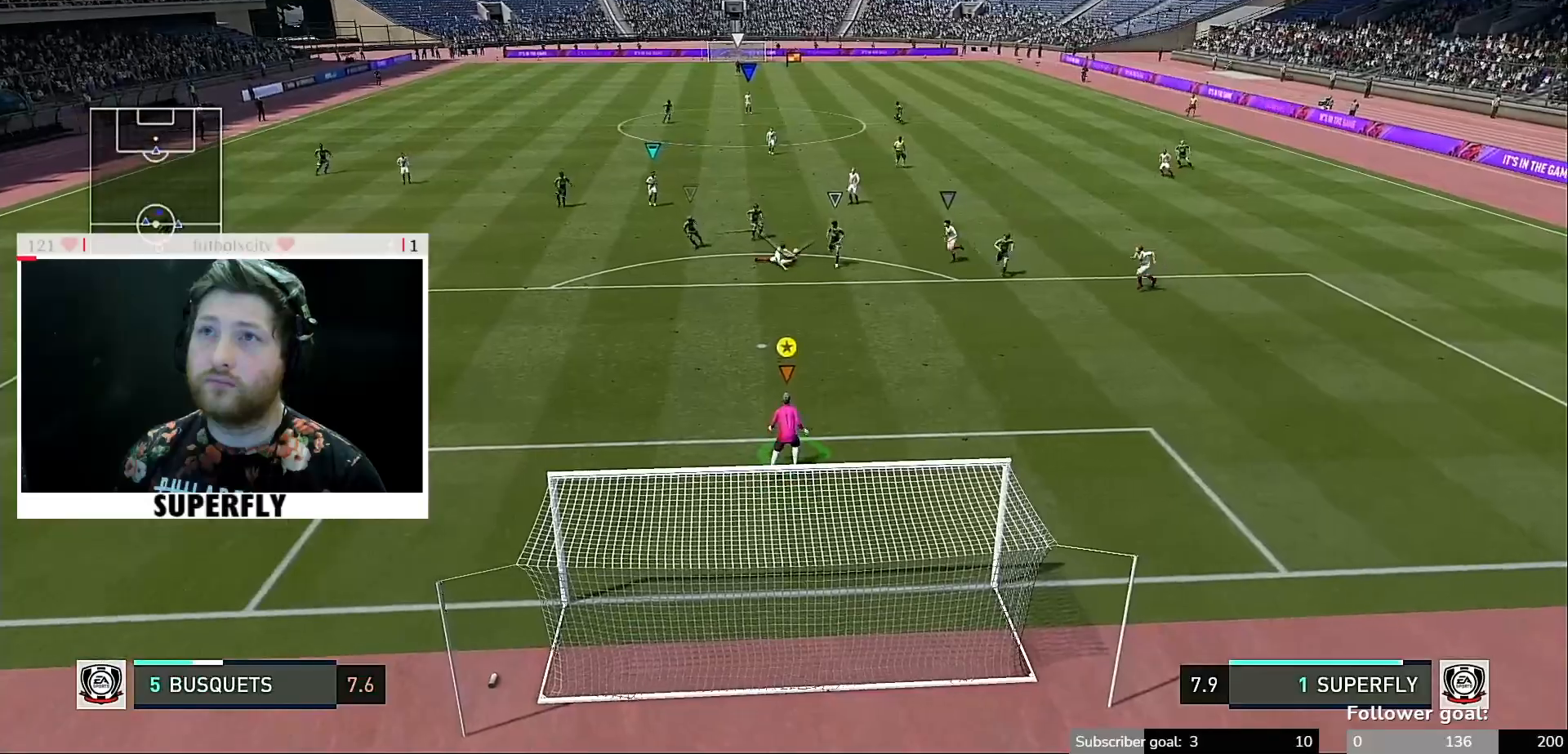
{"dt_ms": 500, "buttons": ["Y"], "left_stick": "up-right", "right_stick": "center", "events": [[33, "Y", "up"], [133, "Y", "down"], [200, "left_stick", "up-right"]]}
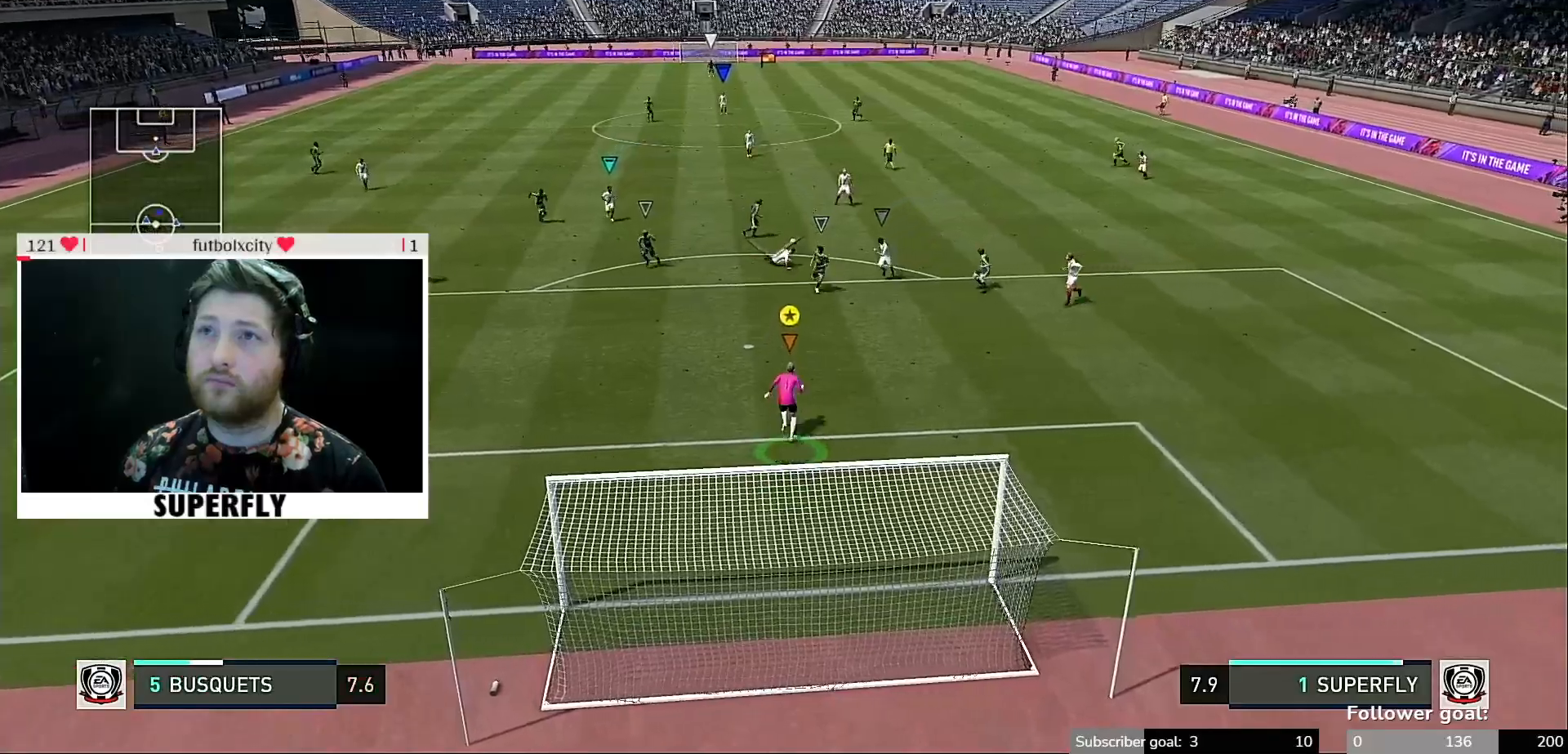
{"dt_ms": 500, "buttons": [], "left_stick": "down", "right_stick": "center", "events": [[67, "left_stick", "center"], [133, "Y", "up"], [167, "left_stick", "down"]]}
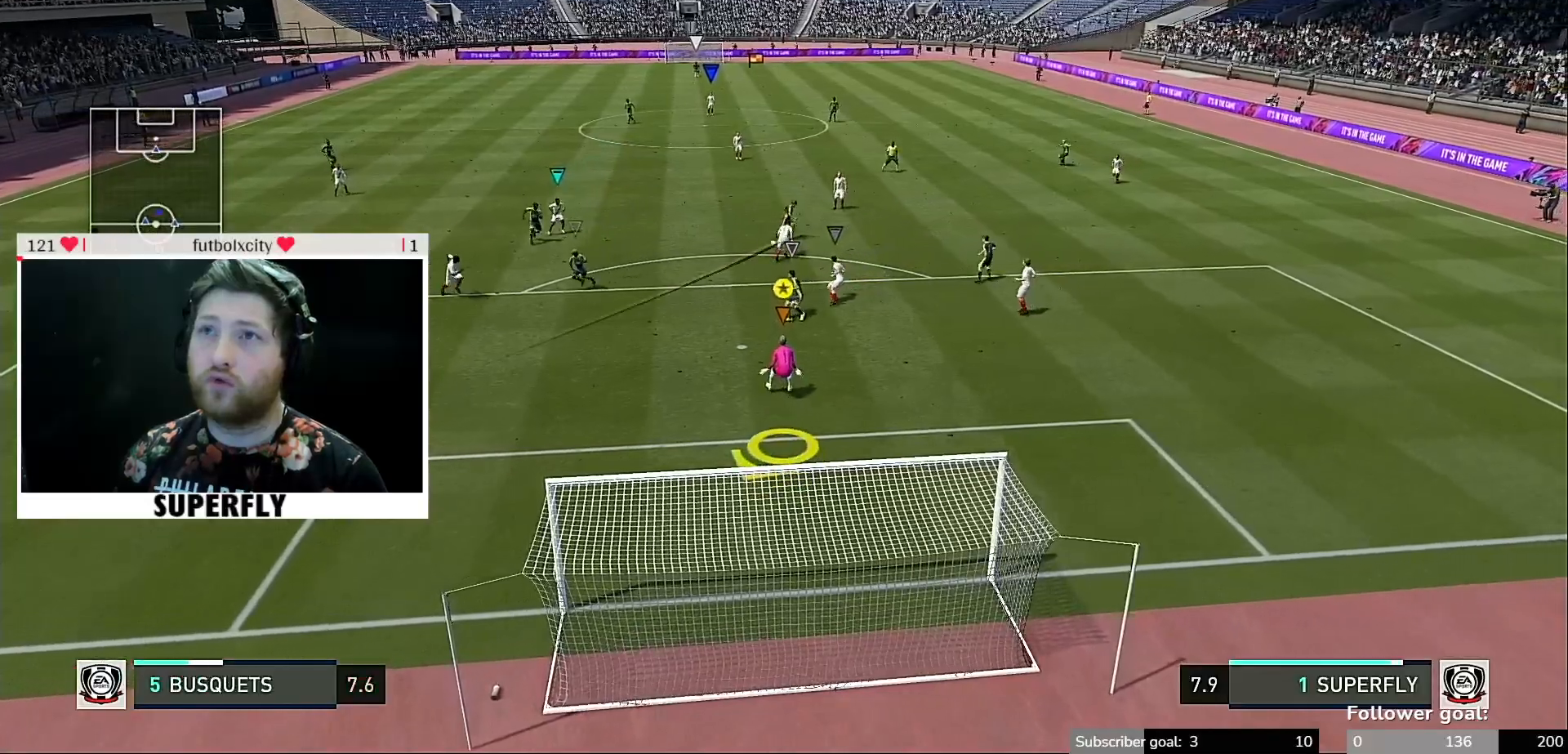
{"dt_ms": 500, "buttons": [], "left_stick": "down-left", "right_stick": "center", "events": [[133, "left_stick", "down-left"]]}
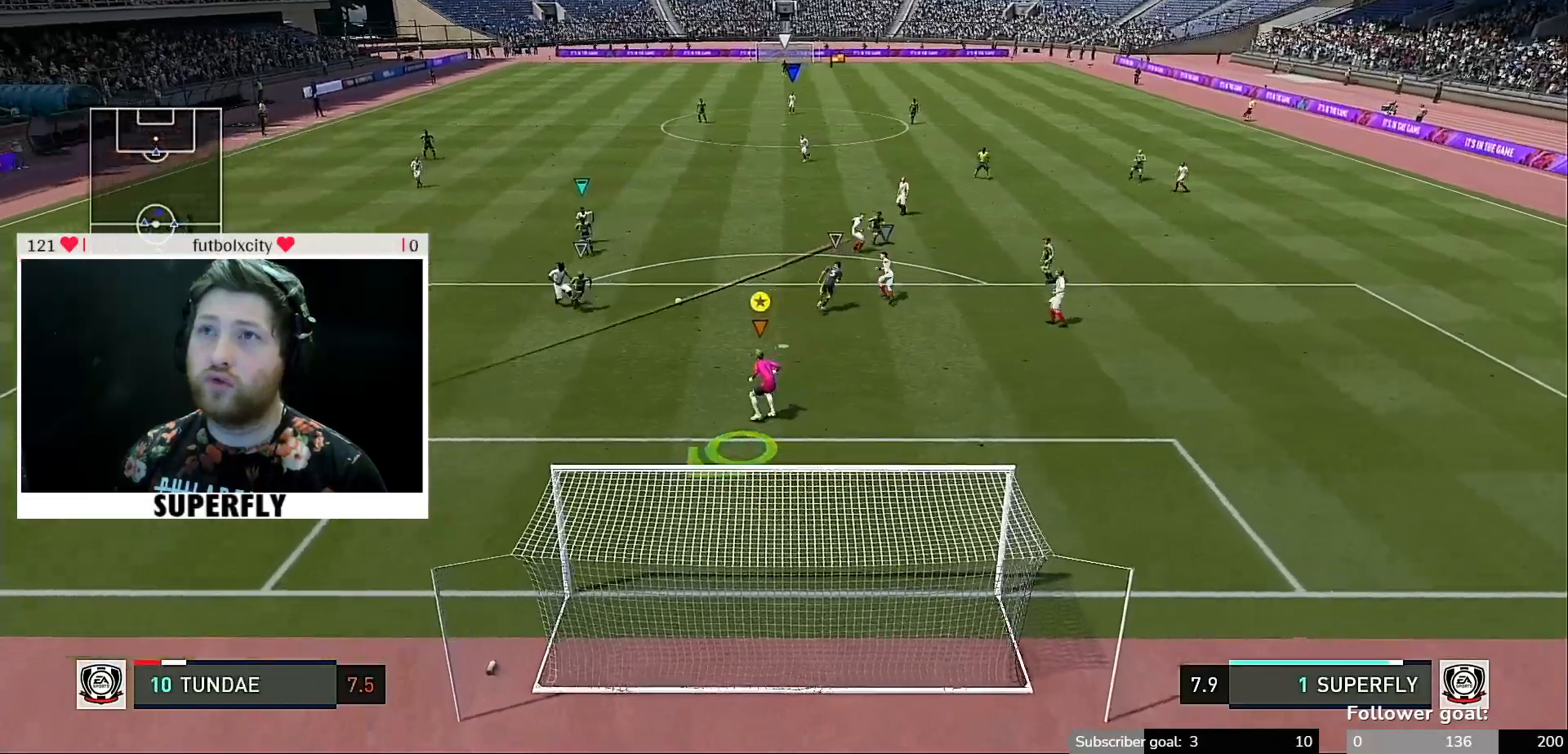
{"dt_ms": 500, "buttons": [], "left_stick": "down-left", "right_stick": "center", "events": [[167, "R2", "down"], [267, "R2", "up"]]}
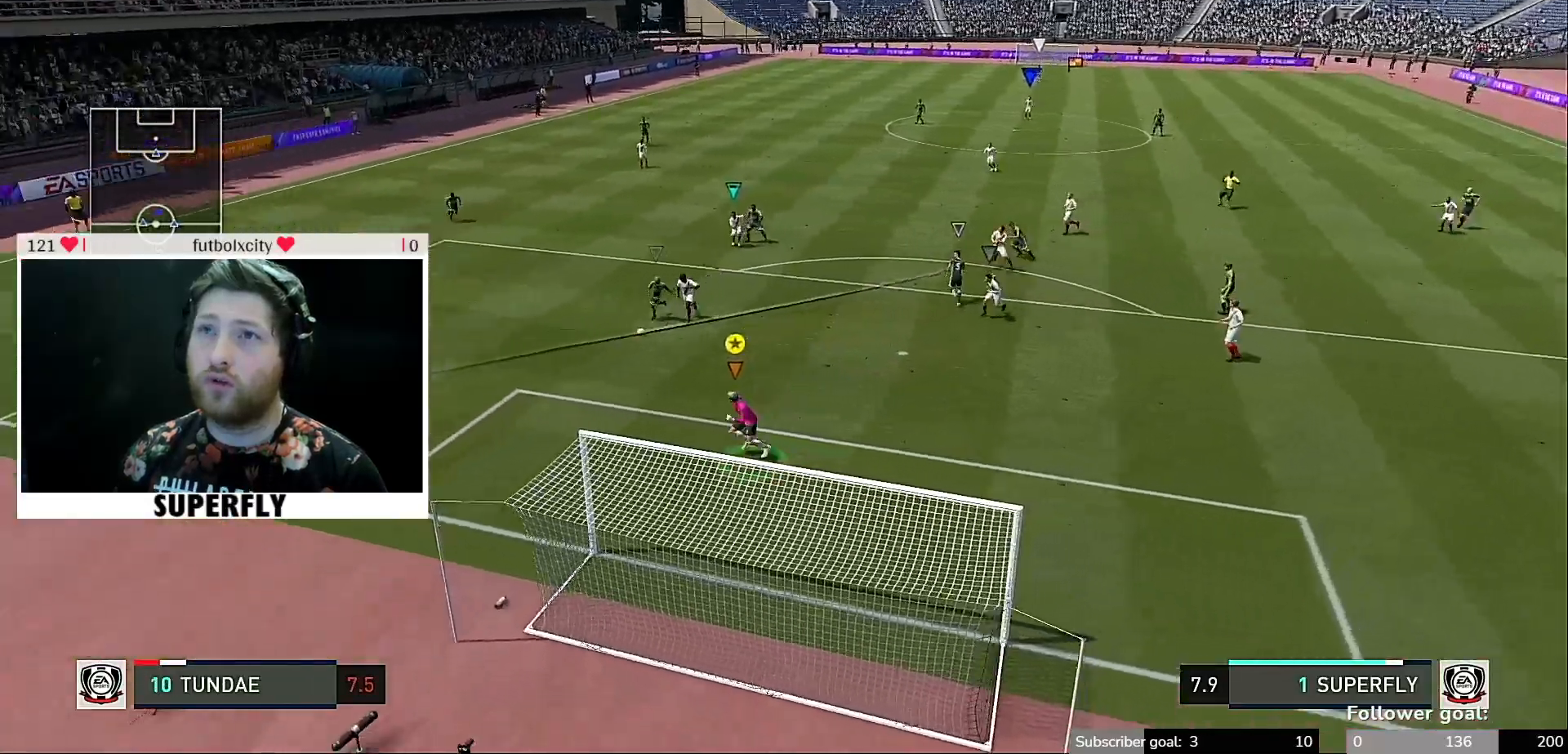
{"dt_ms": 500, "buttons": [], "left_stick": "center", "right_stick": "left", "events": [[100, "right_stick", "left"], [367, "left_stick", "center"]]}
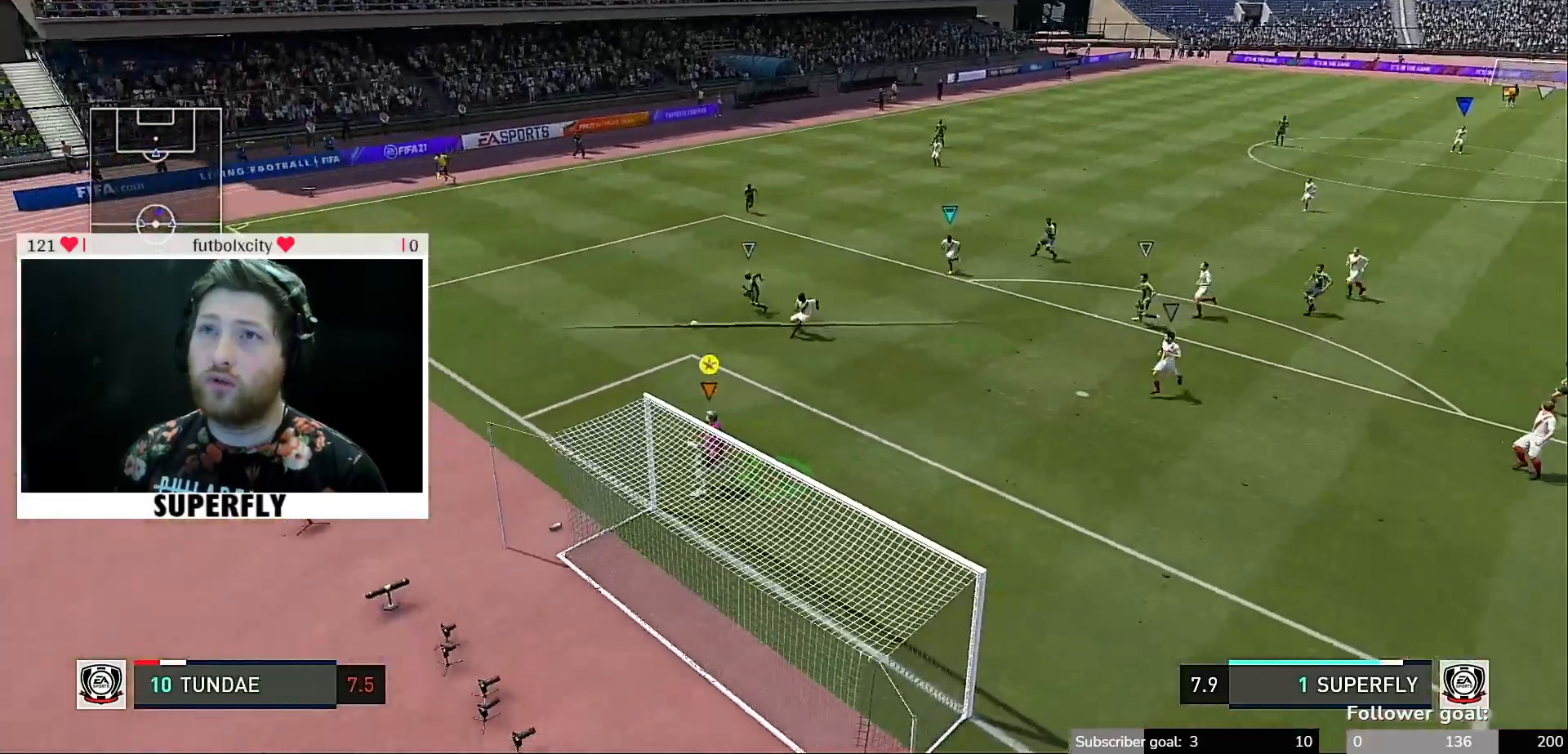
{"dt_ms": 500, "buttons": [], "left_stick": "down-right", "right_stick": "center", "events": [[33, "right_stick", "center"], [167, "left_stick", "right"], [267, "left_stick", "down-right"]]}
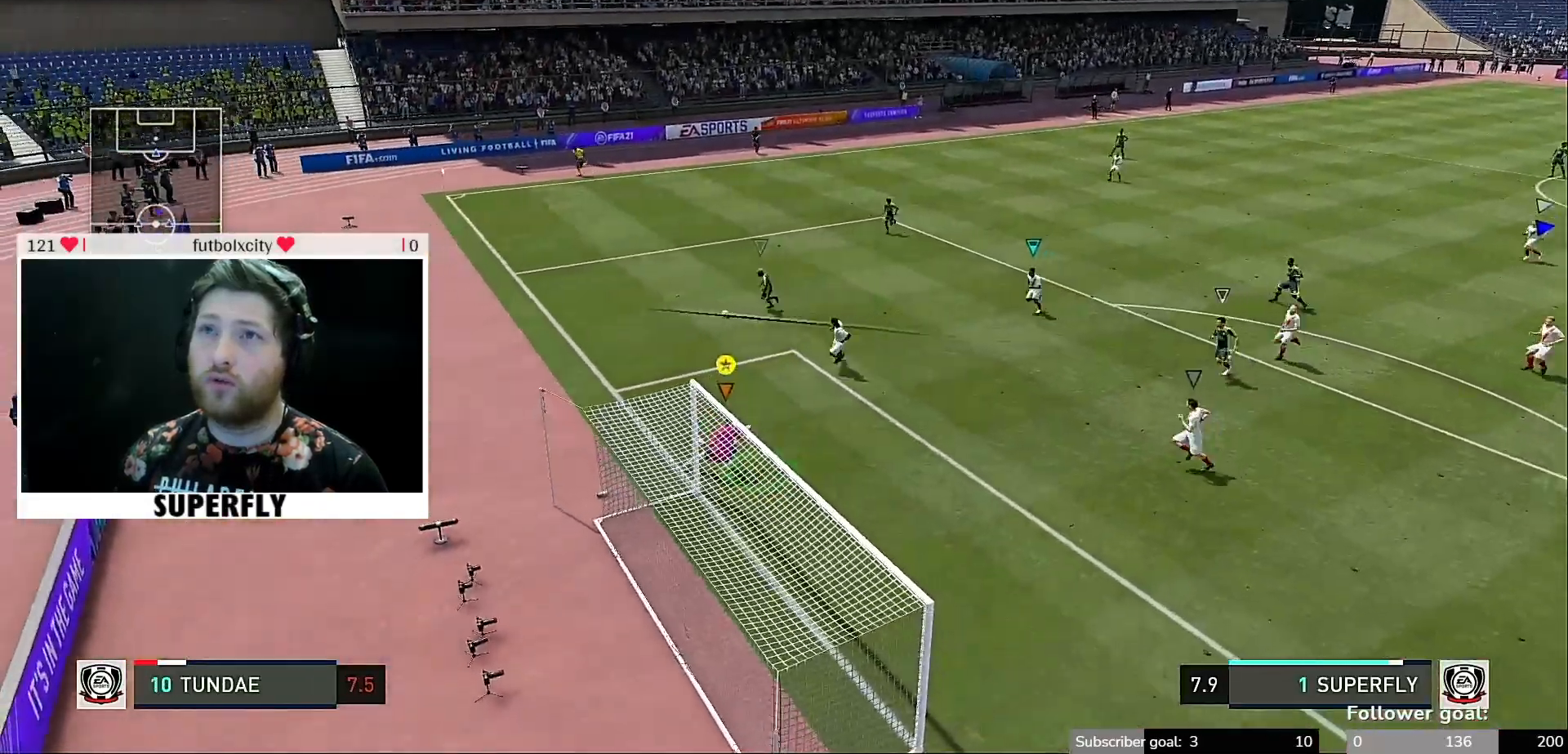
{"dt_ms": 500, "buttons": [], "left_stick": "down-left", "right_stick": "right", "events": [[333, "right_stick", "right"], [367, "left_stick", "down-left"]]}
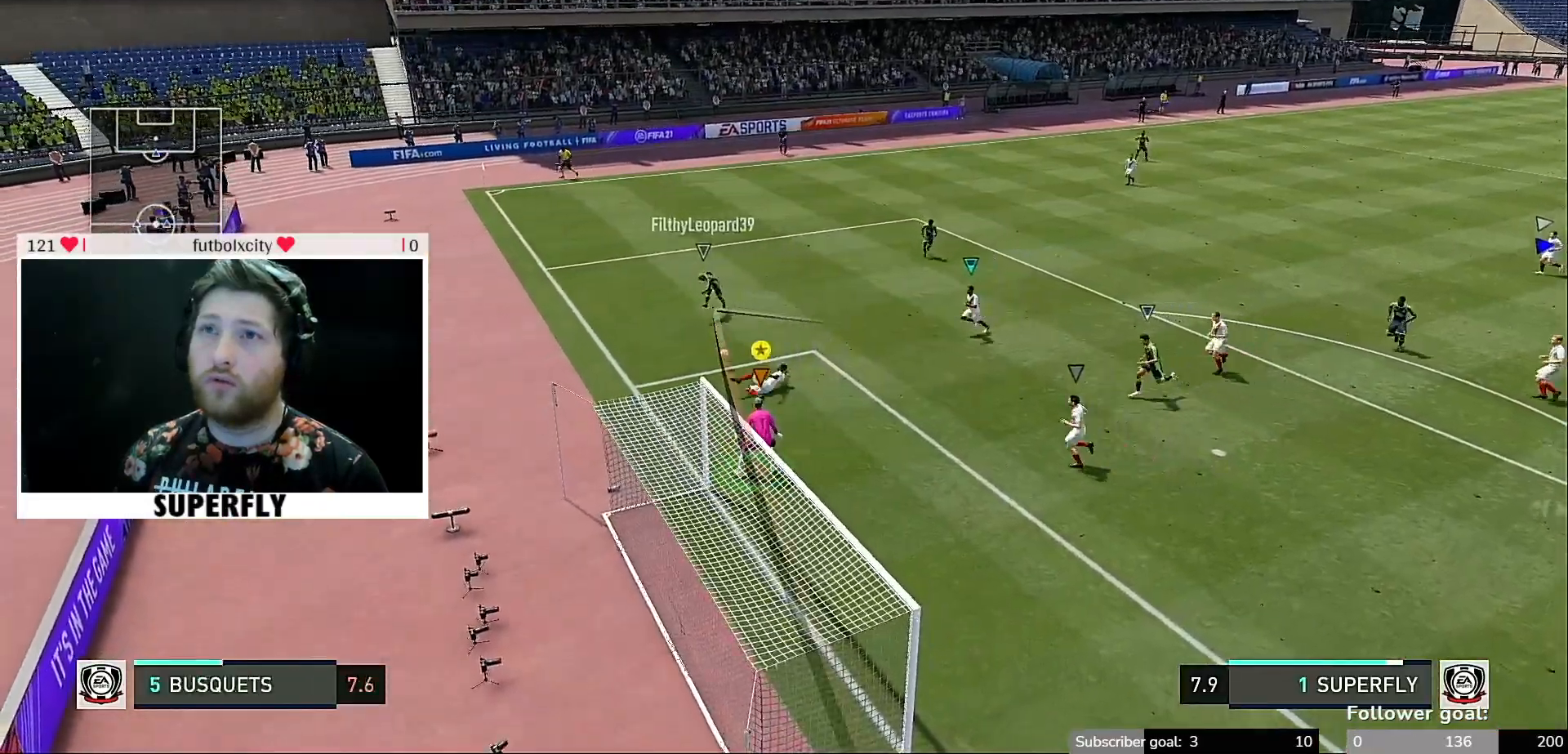
{"dt_ms": 500, "buttons": [], "left_stick": "down", "right_stick": "right", "events": [[300, "left_stick", "down"]]}
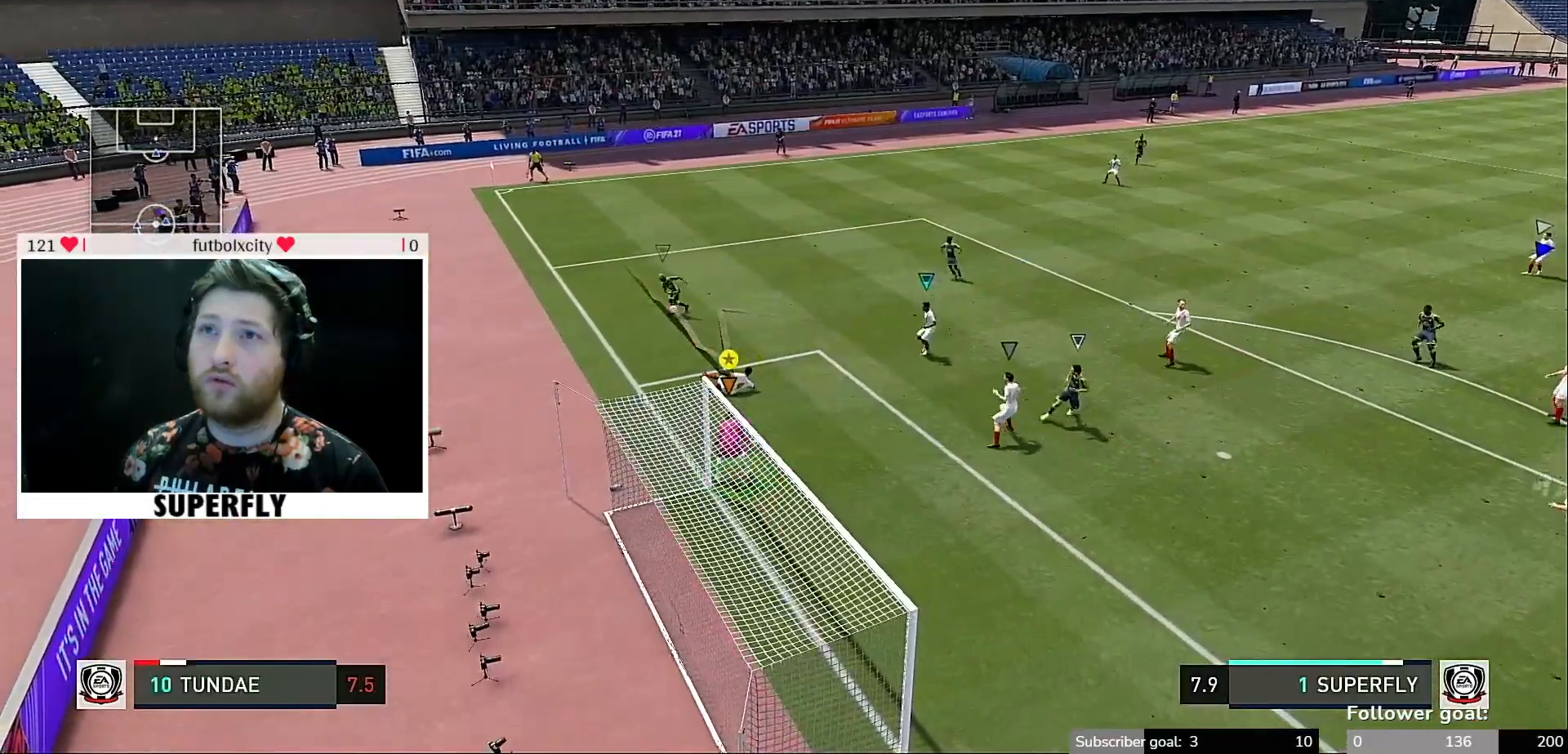
{"dt_ms": 1000, "buttons": [], "left_stick": "down-right", "right_stick": "center"}
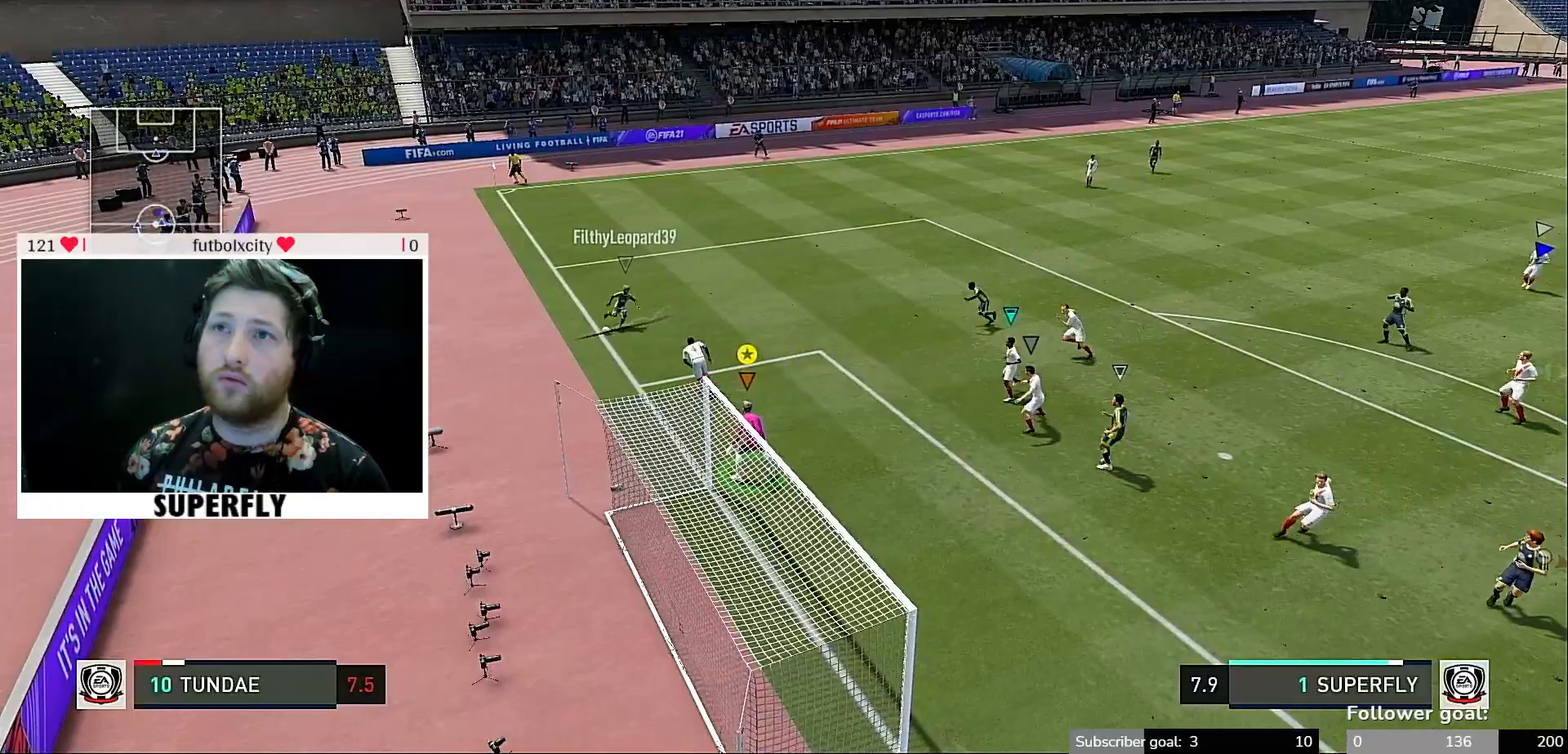
{"dt_ms": 500, "buttons": [], "left_stick": "down-right", "right_stick": "center", "events": []}